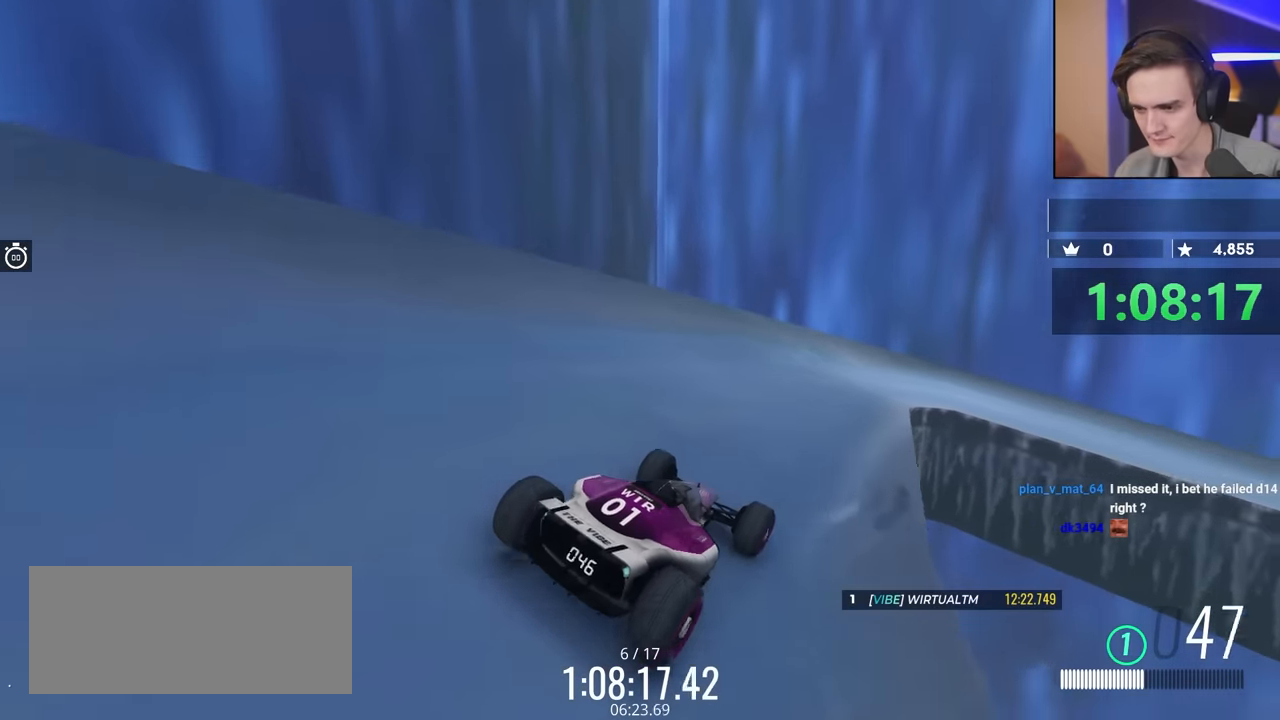
Gameplay with keyboard; each line is a JSON object with the keys held at the frame after it. "events" lists presses ("down") and releases ("up") of "brake", "down", "left", "right" and "up" between this image and that frame as [ms after this image, input, new state], when the widget could be followed in between. No other keys are recorded. Mouse input is not recorded. Key names are as the overlay labels them; some are game actions (e.g. jump) rather than physical keys.
{"keys": [], "events": [[217, "left", "down"], [317, "left", "up"]]}
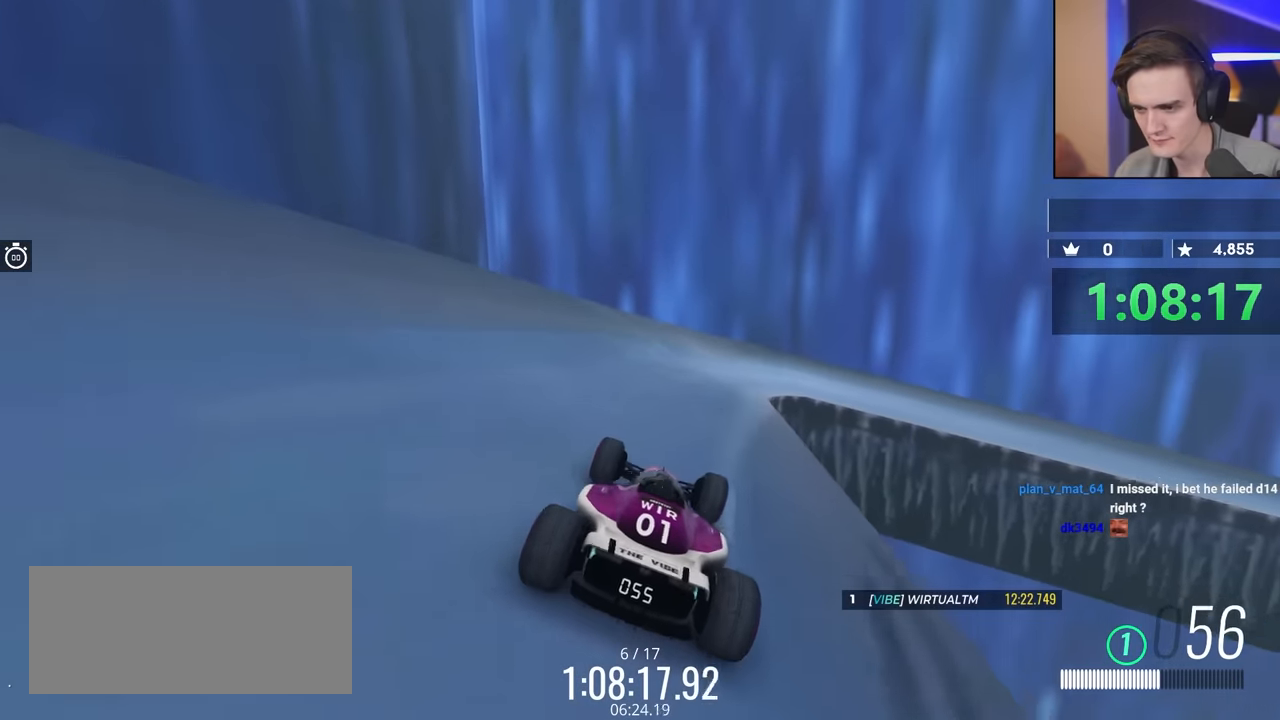
{"keys": ["left", "up"], "events": [[50, "up", "down"], [150, "up", "up"], [184, "left", "down"], [234, "up", "down"]]}
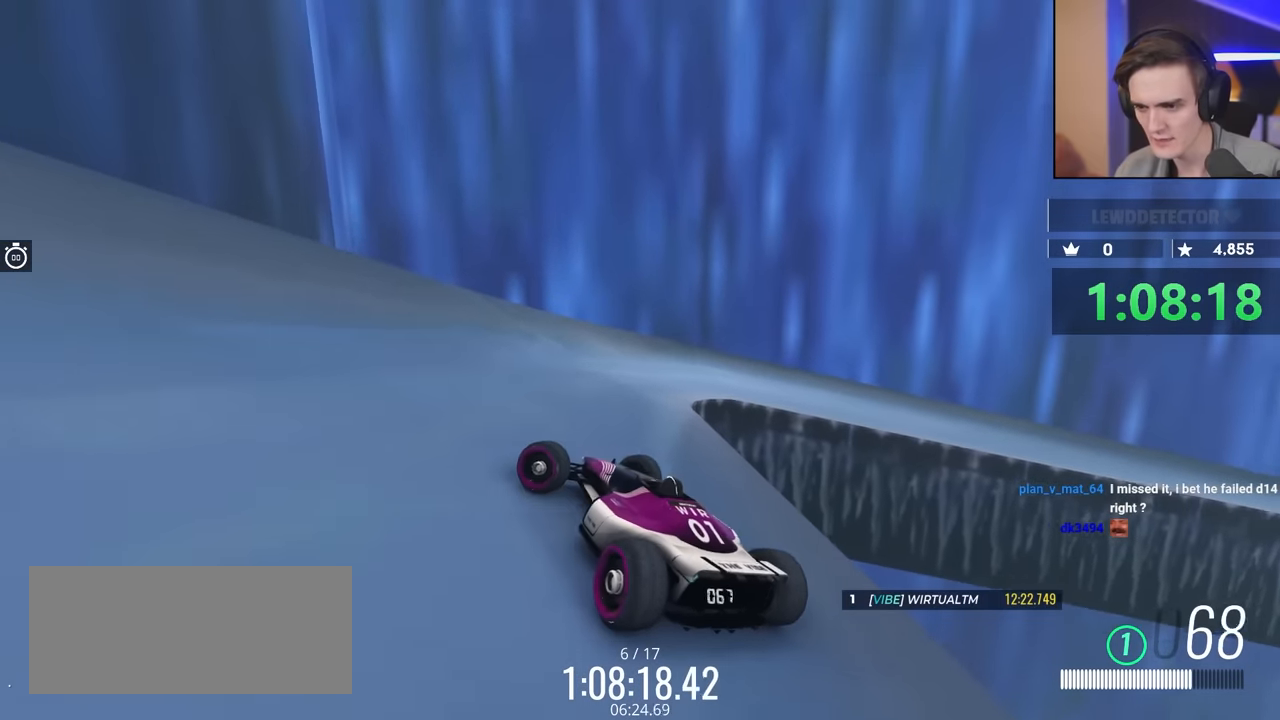
{"keys": ["left"], "events": [[17, "left", "up"], [167, "up", "up"], [384, "left", "down"]]}
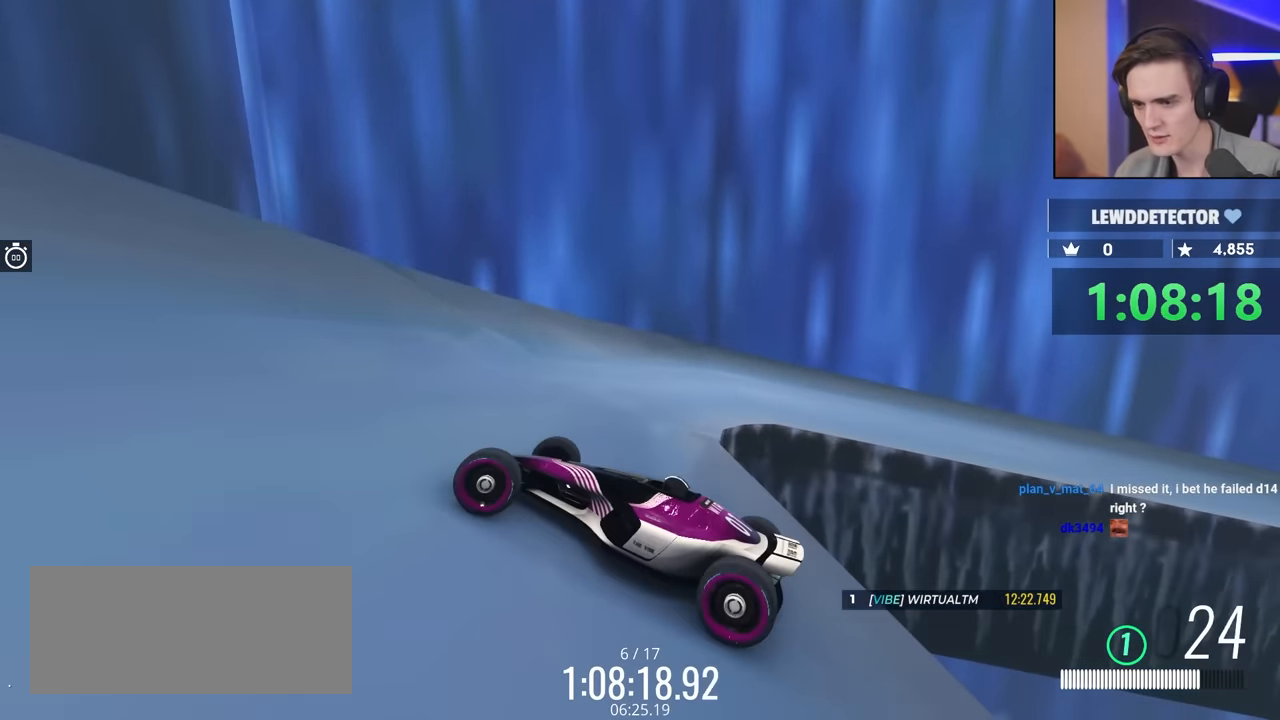
{"keys": ["brake", "left", "up"], "events": [[34, "up", "down"], [84, "brake", "down"]]}
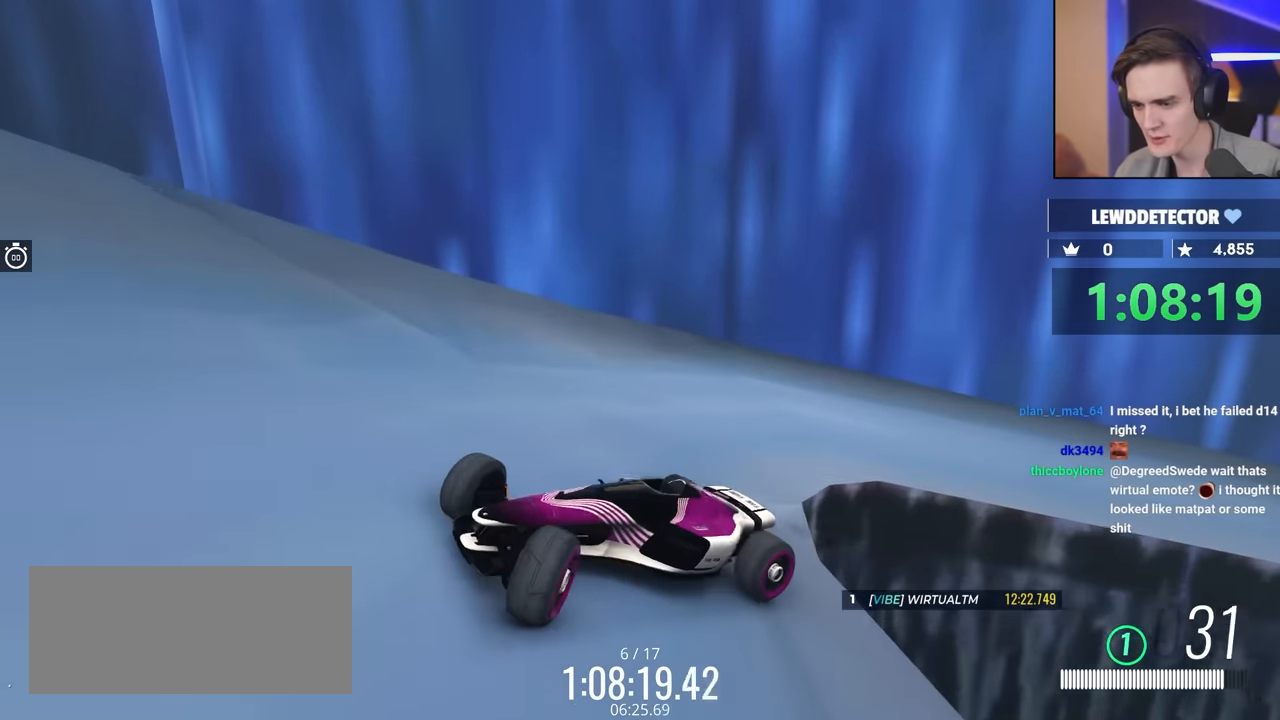
{"keys": ["brake", "right", "up"], "events": [[100, "left", "up"], [100, "right", "down"]]}
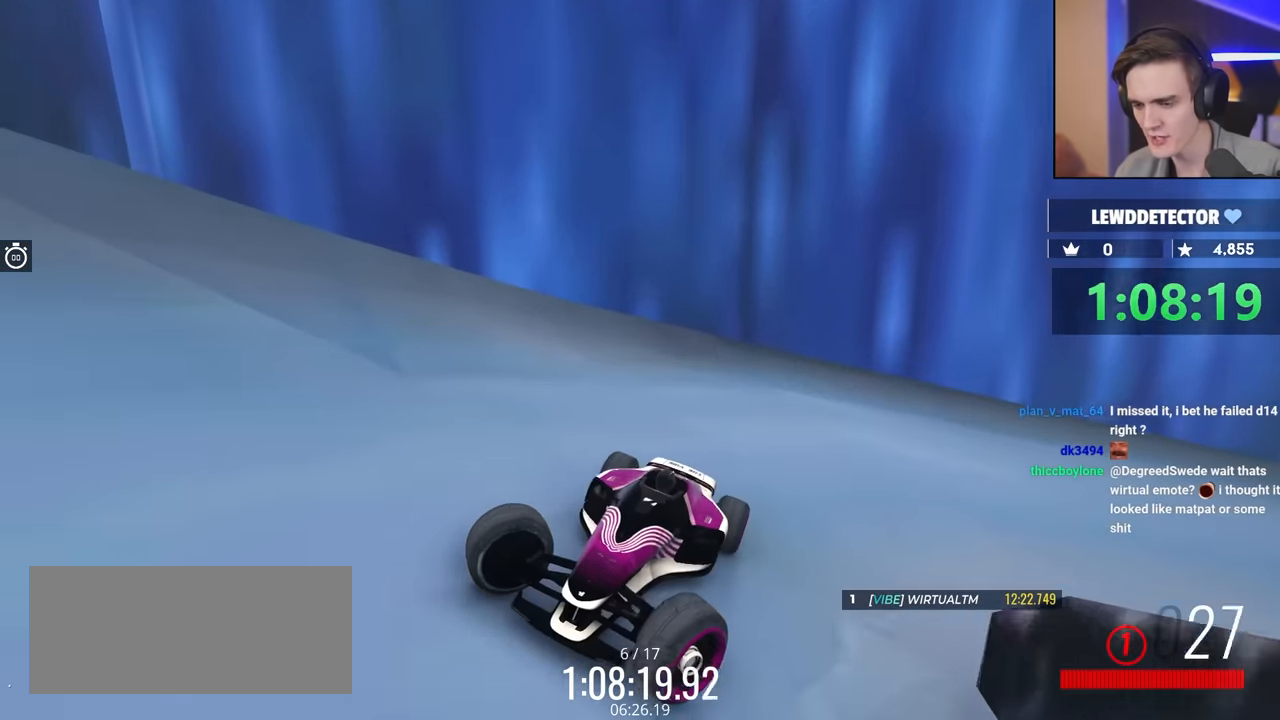
{"keys": ["up"], "events": [[200, "brake", "up"], [200, "right", "up"]]}
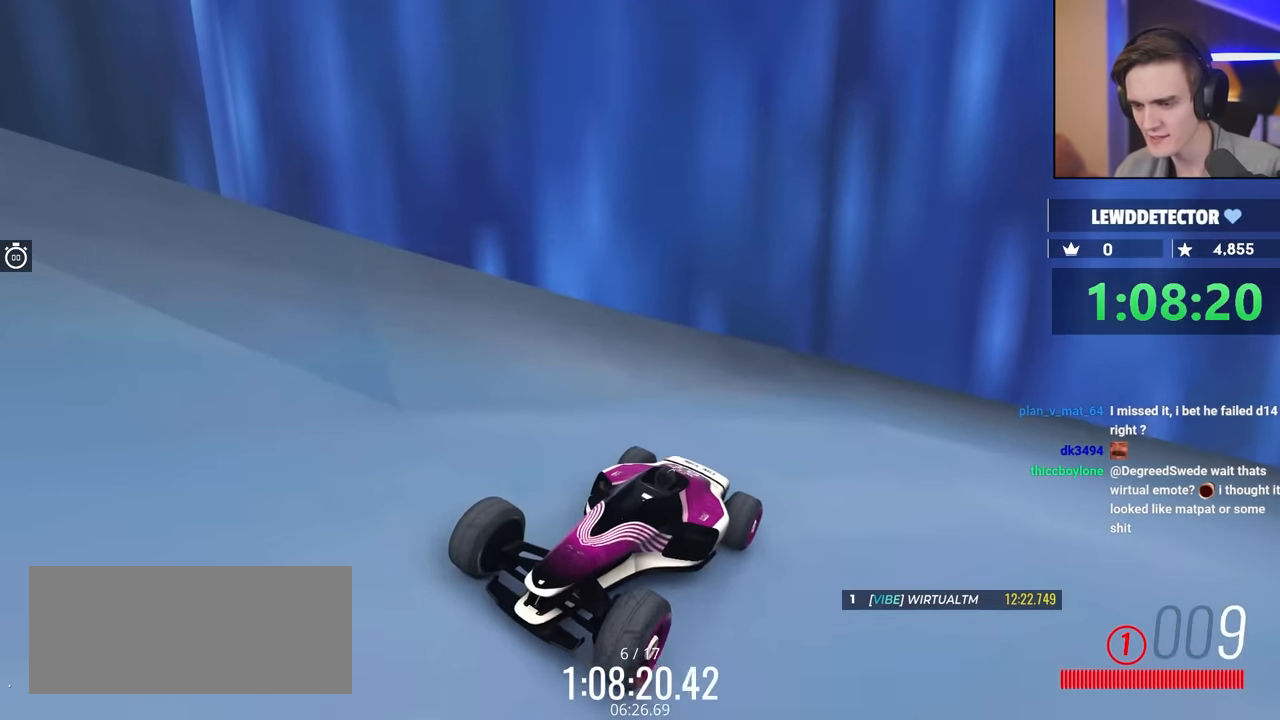
{"keys": ["up"], "events": []}
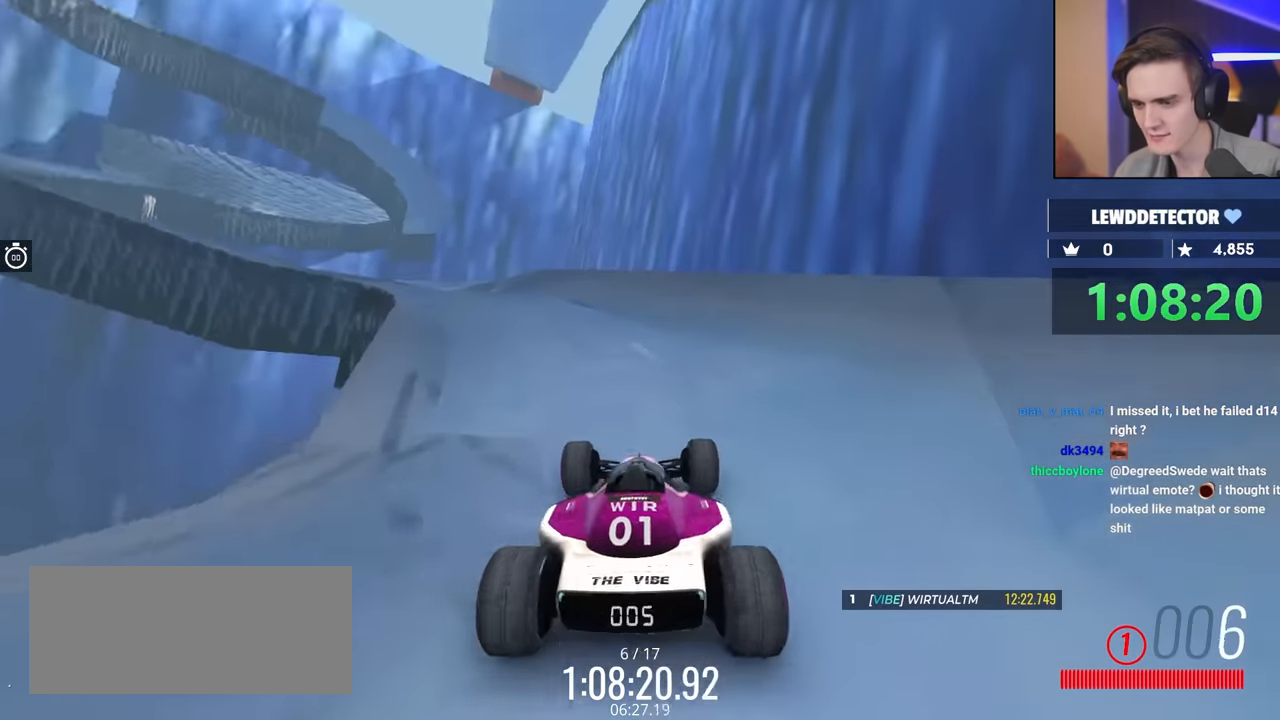
{"keys": ["up"], "events": []}
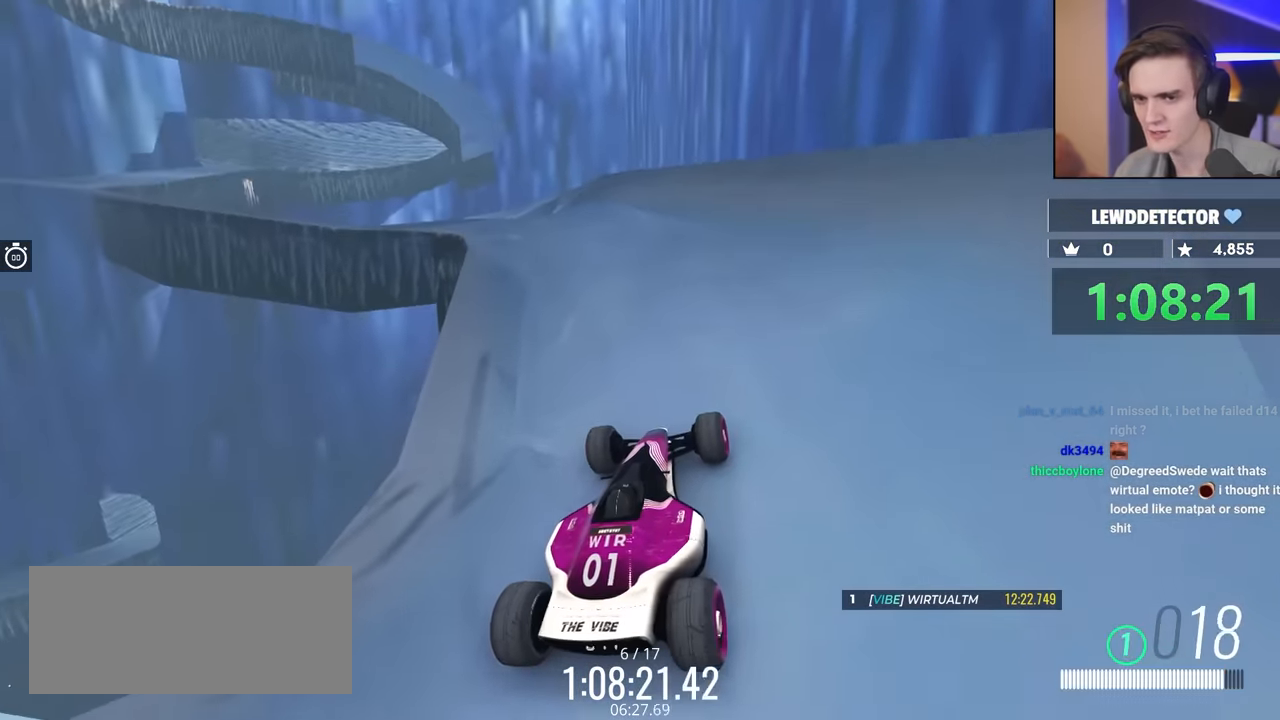
{"keys": ["up"], "events": []}
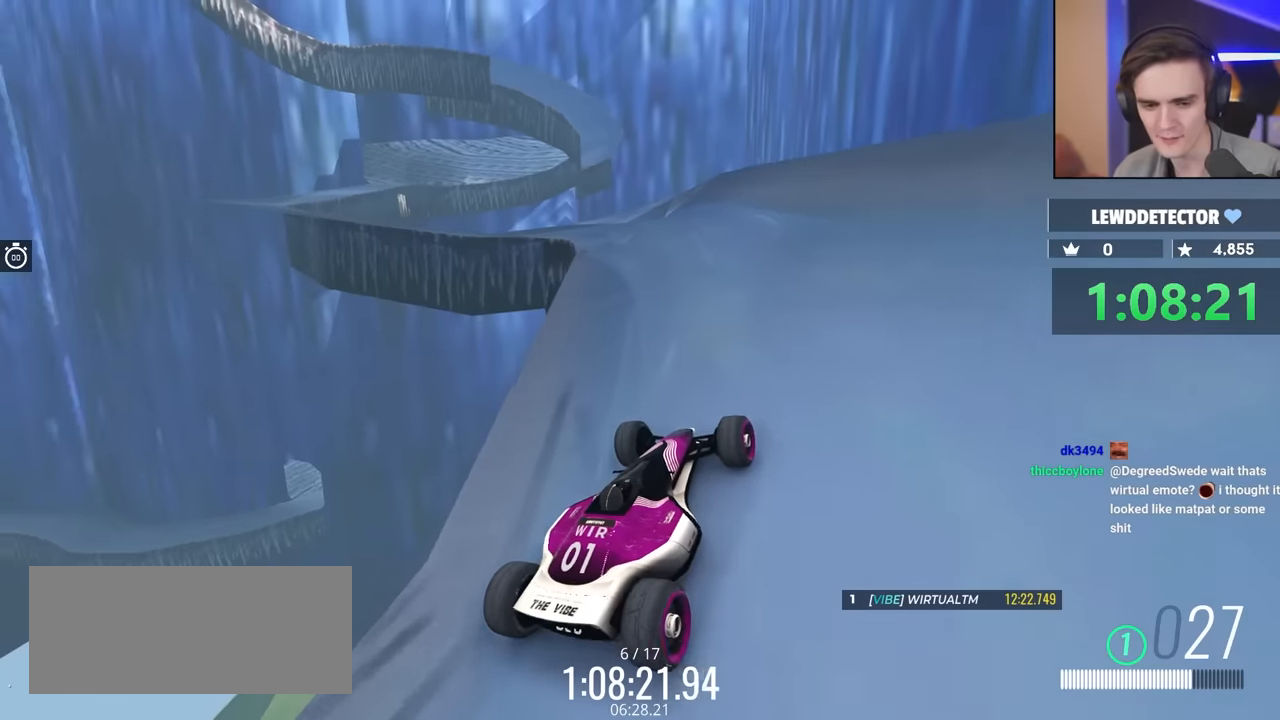
{"keys": ["up"], "events": [[17, "right", "down"], [484, "right", "up"]]}
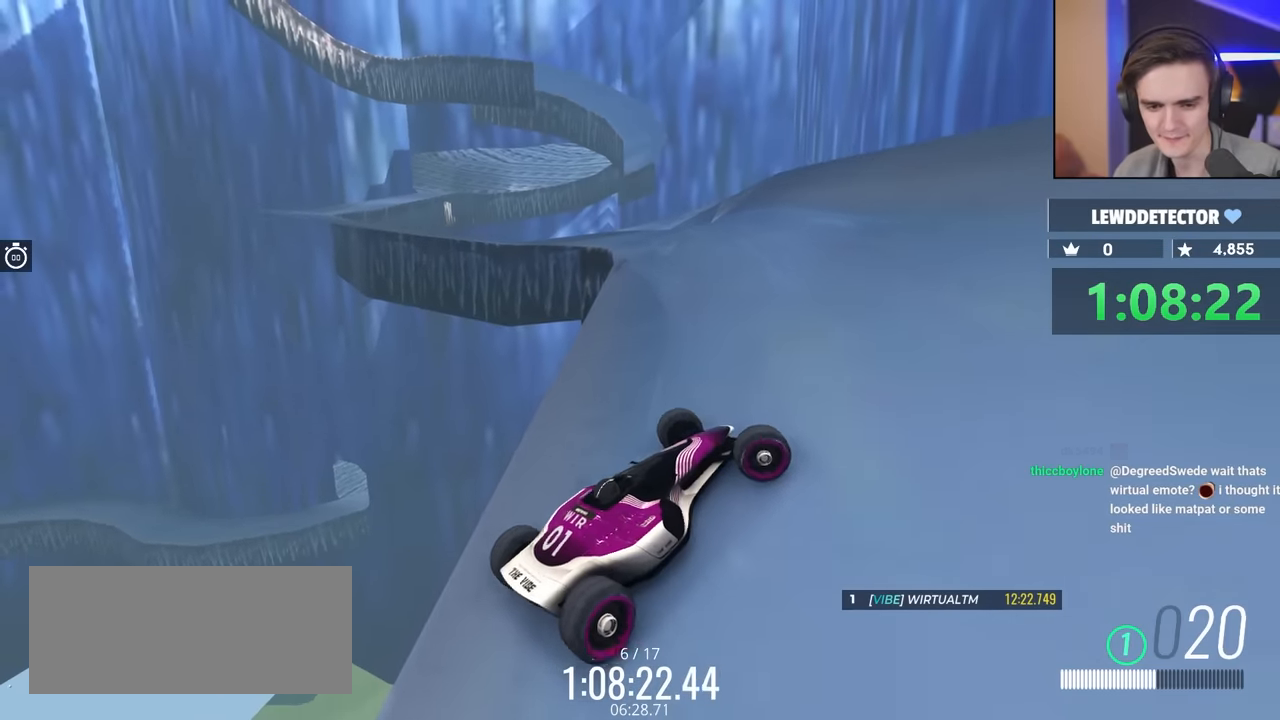
{"keys": ["up"], "events": [[84, "left", "down"], [317, "left", "up"]]}
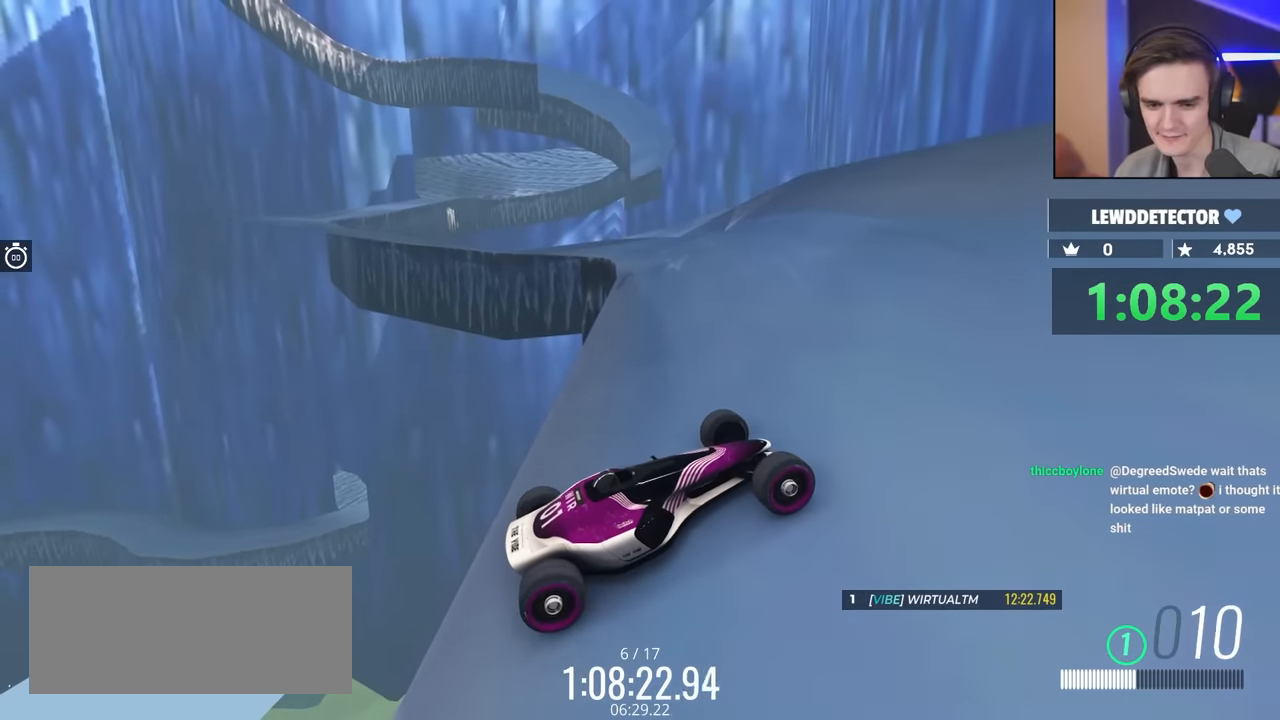
{"keys": ["left", "up"], "events": [[100, "left", "down"]]}
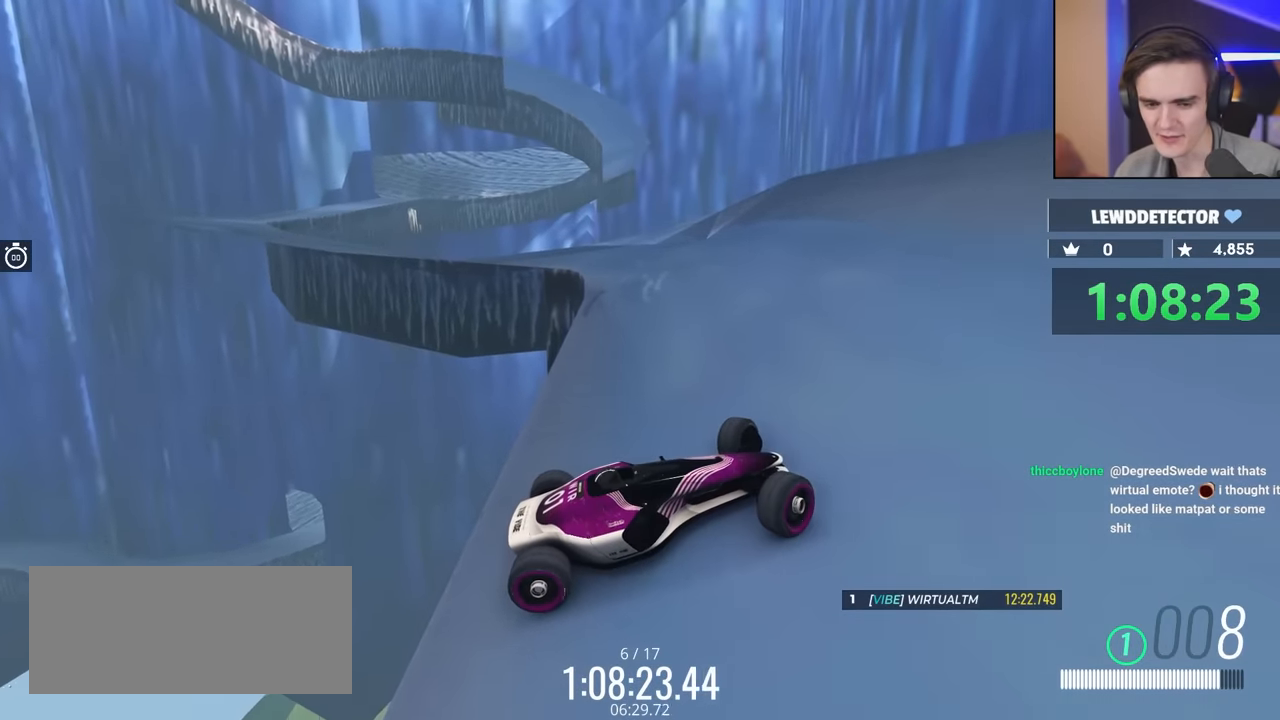
{"keys": ["left", "up"], "events": []}
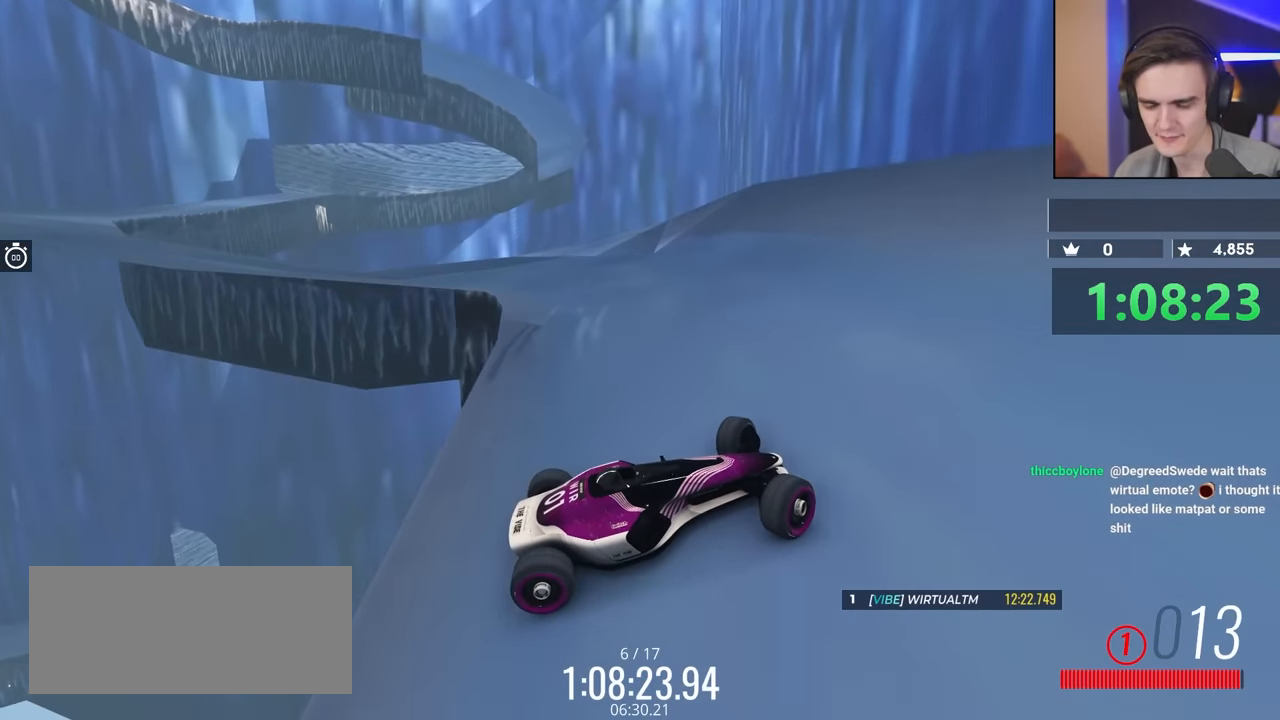
{"keys": ["left", "up"], "events": [[84, "up", "up"], [267, "up", "down"]]}
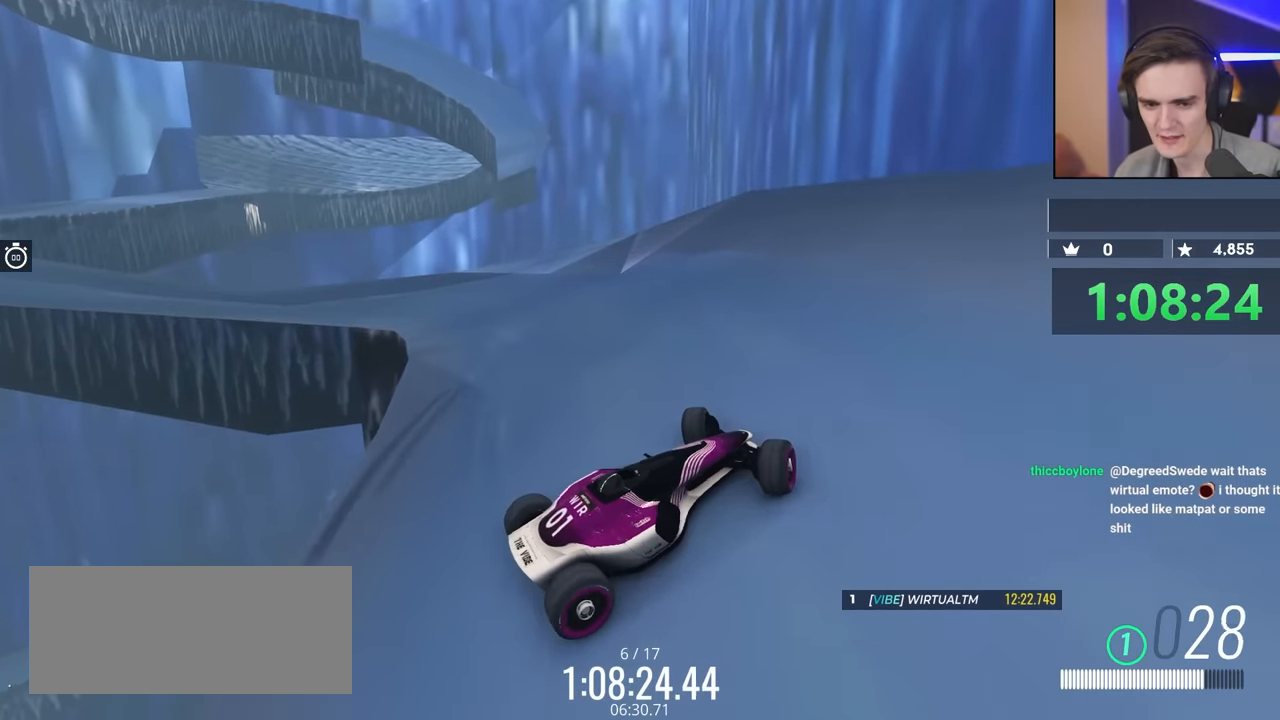
{"keys": ["left", "up"], "events": [[50, "up", "up"], [384, "up", "down"]]}
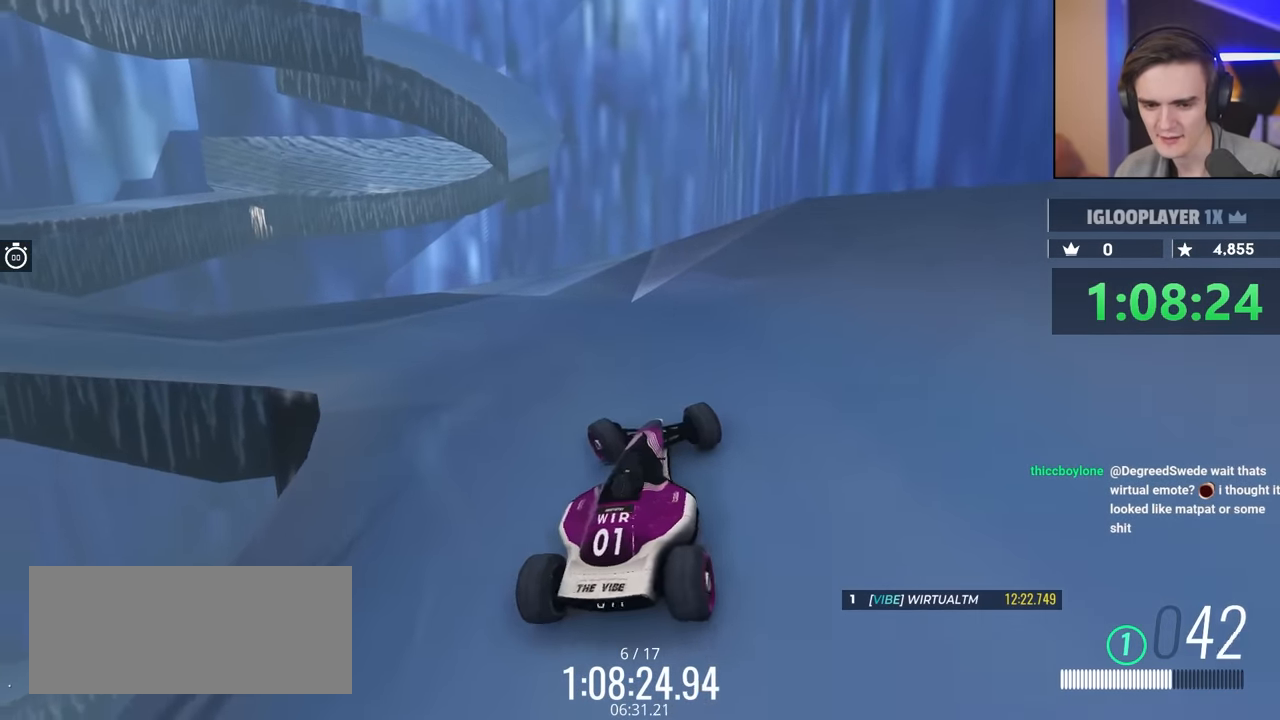
{"keys": ["up"], "events": [[484, "left", "up"]]}
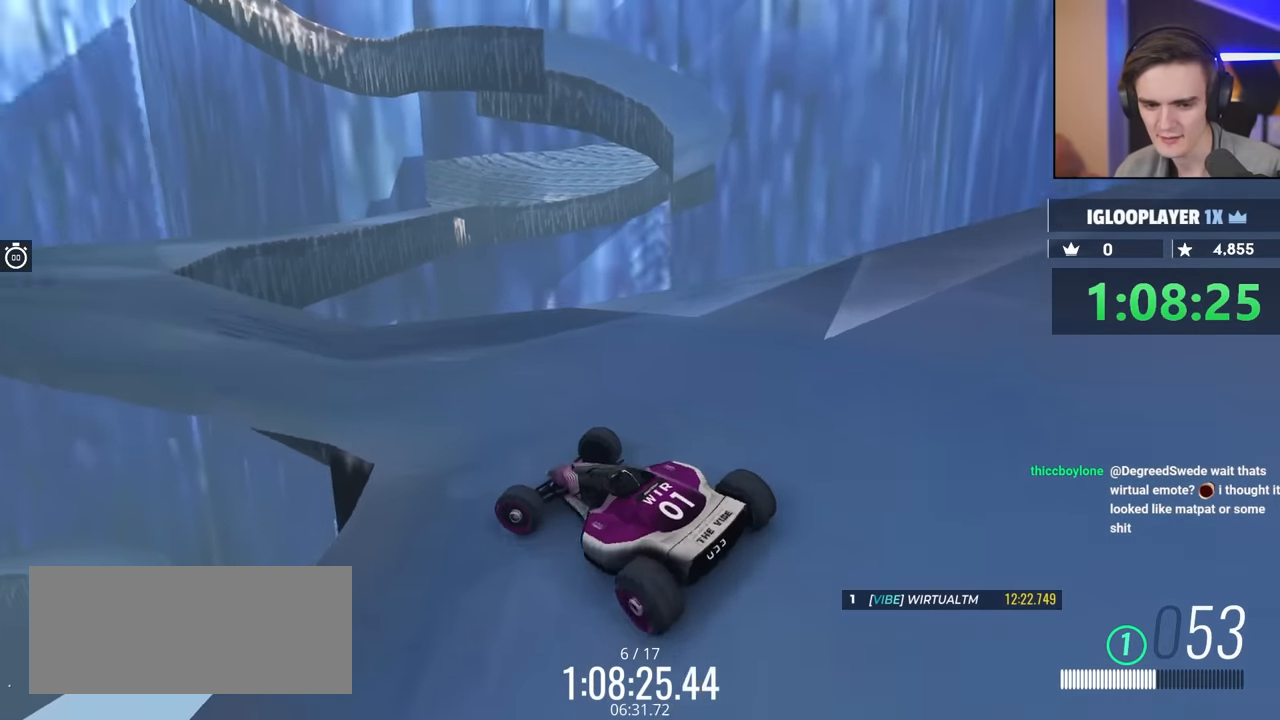
{"keys": ["up"], "events": [[84, "right", "down"], [167, "right", "up"]]}
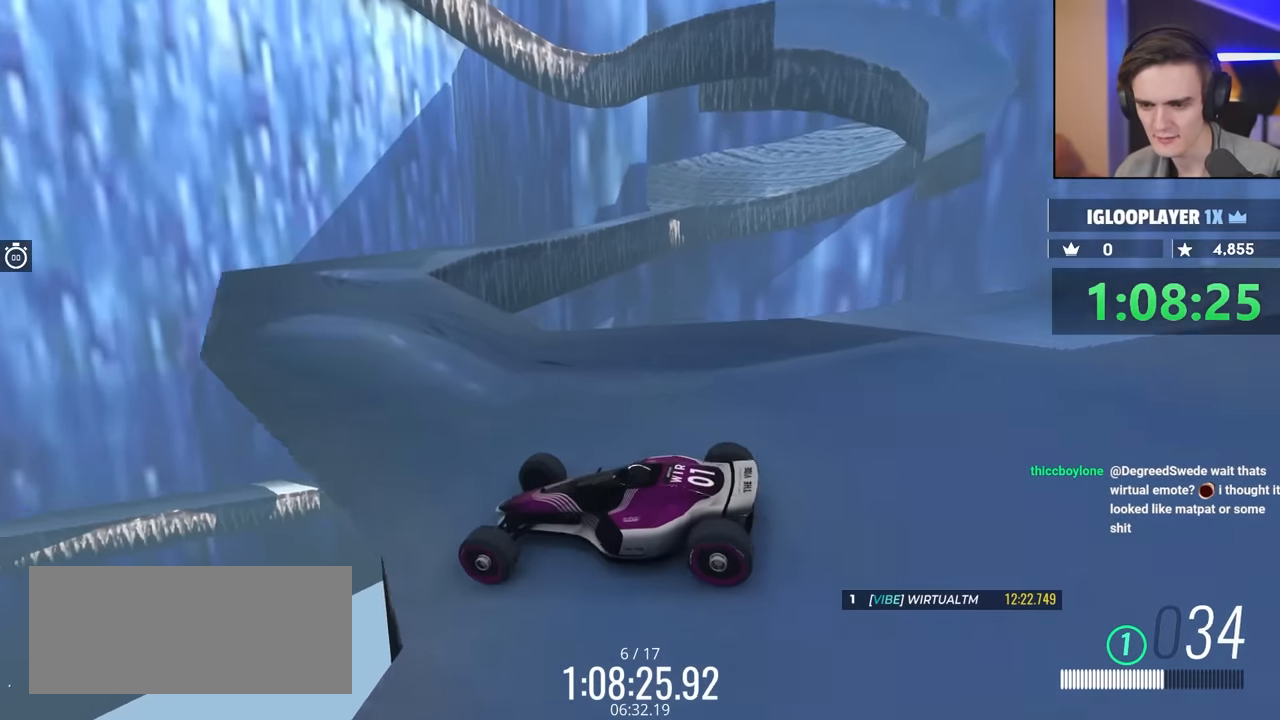
{"keys": [], "events": [[350, "up", "up"]]}
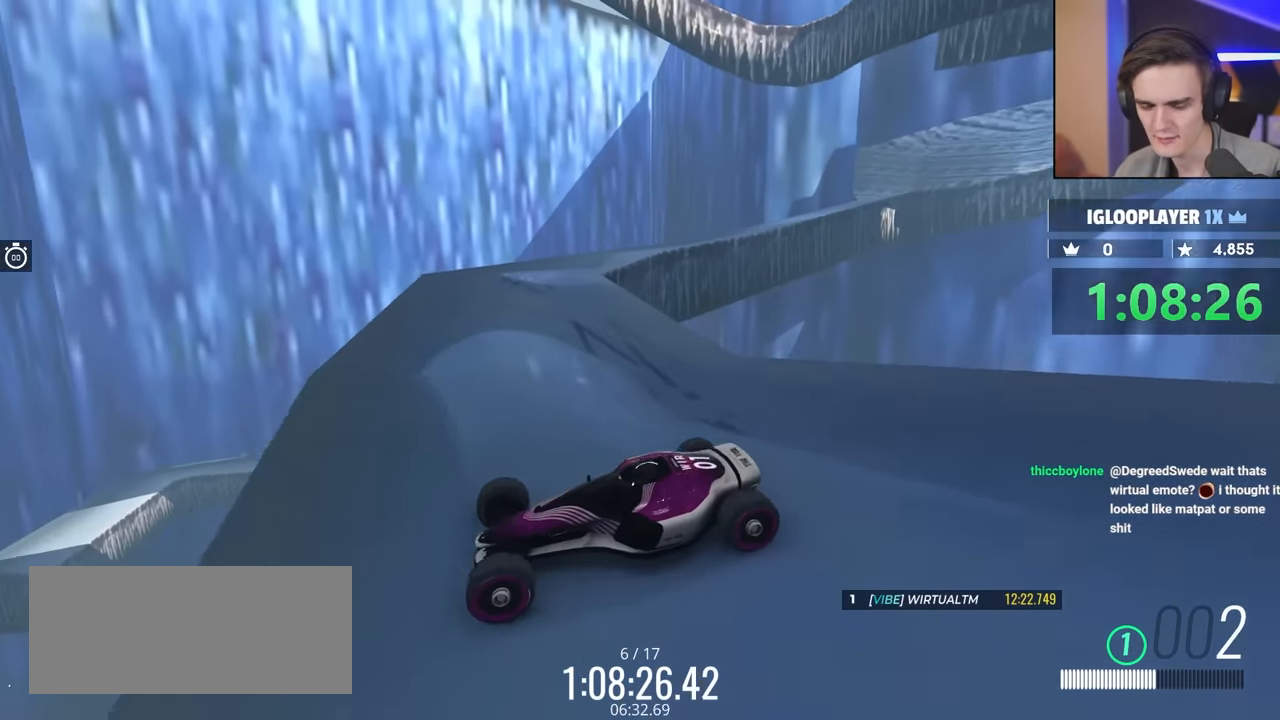
{"keys": [], "events": []}
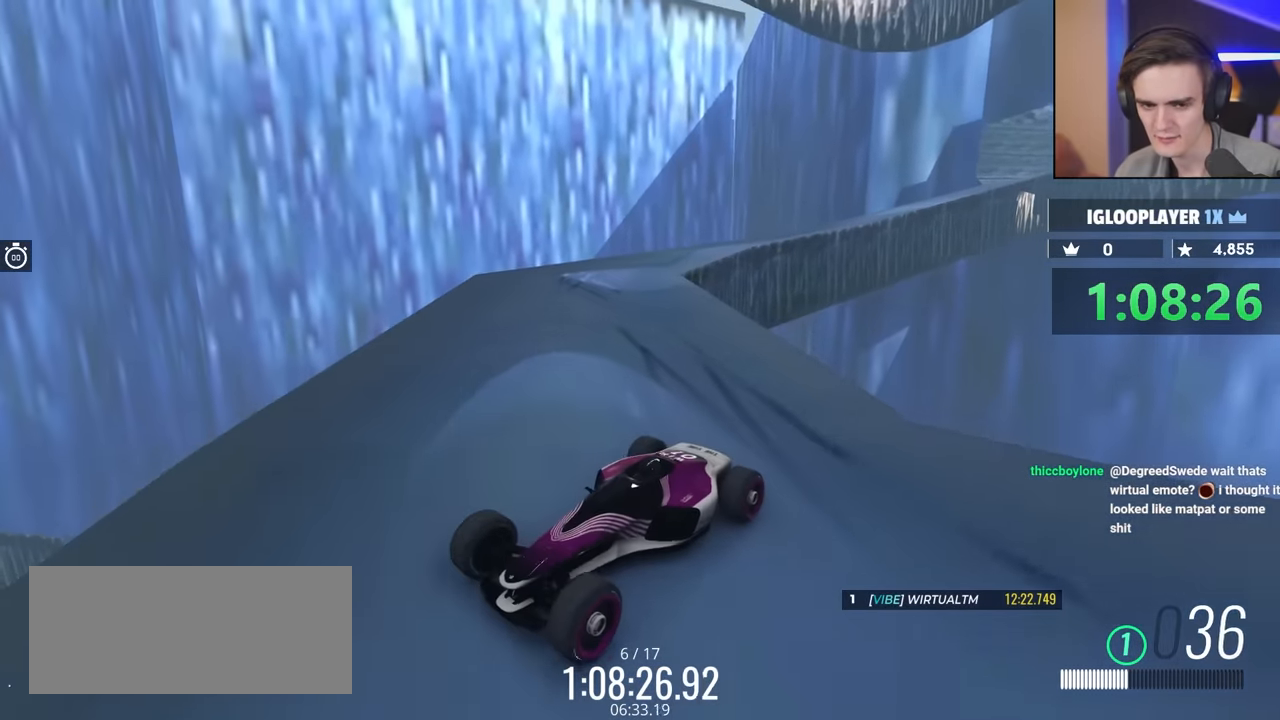
{"keys": [], "events": []}
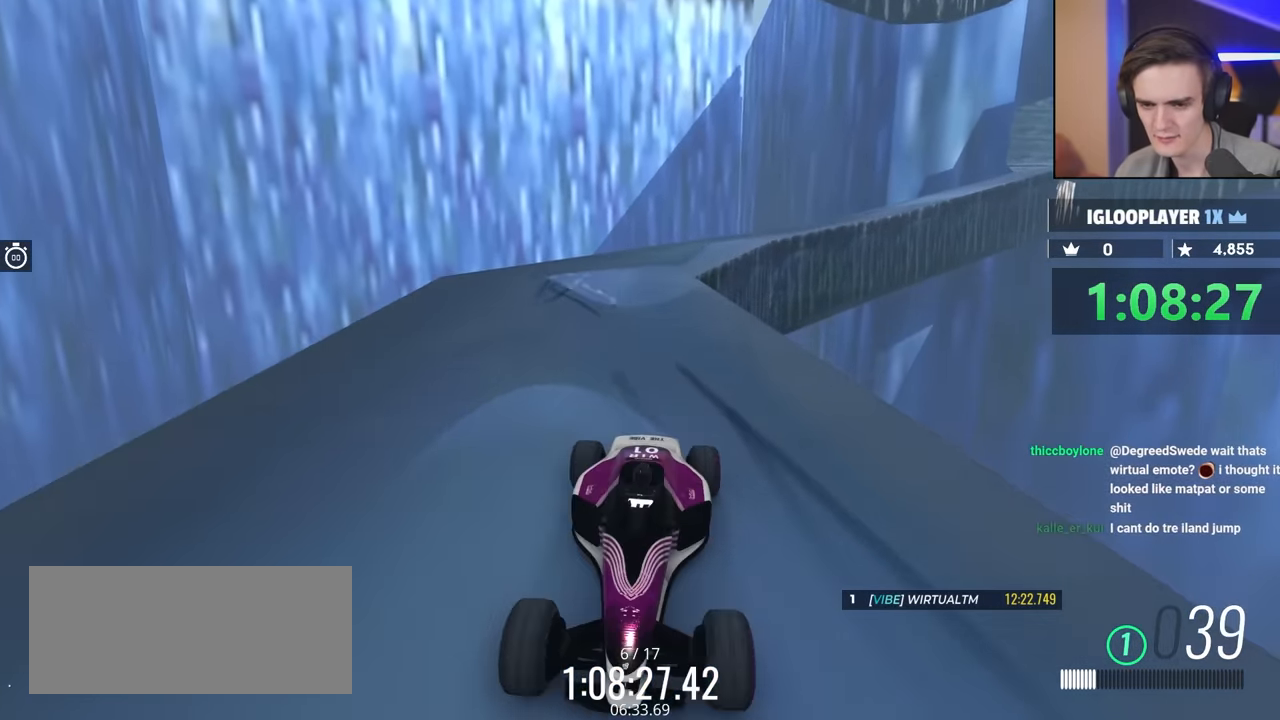
{"keys": ["left"], "events": [[250, "left", "down"], [384, "left", "up"], [484, "left", "down"]]}
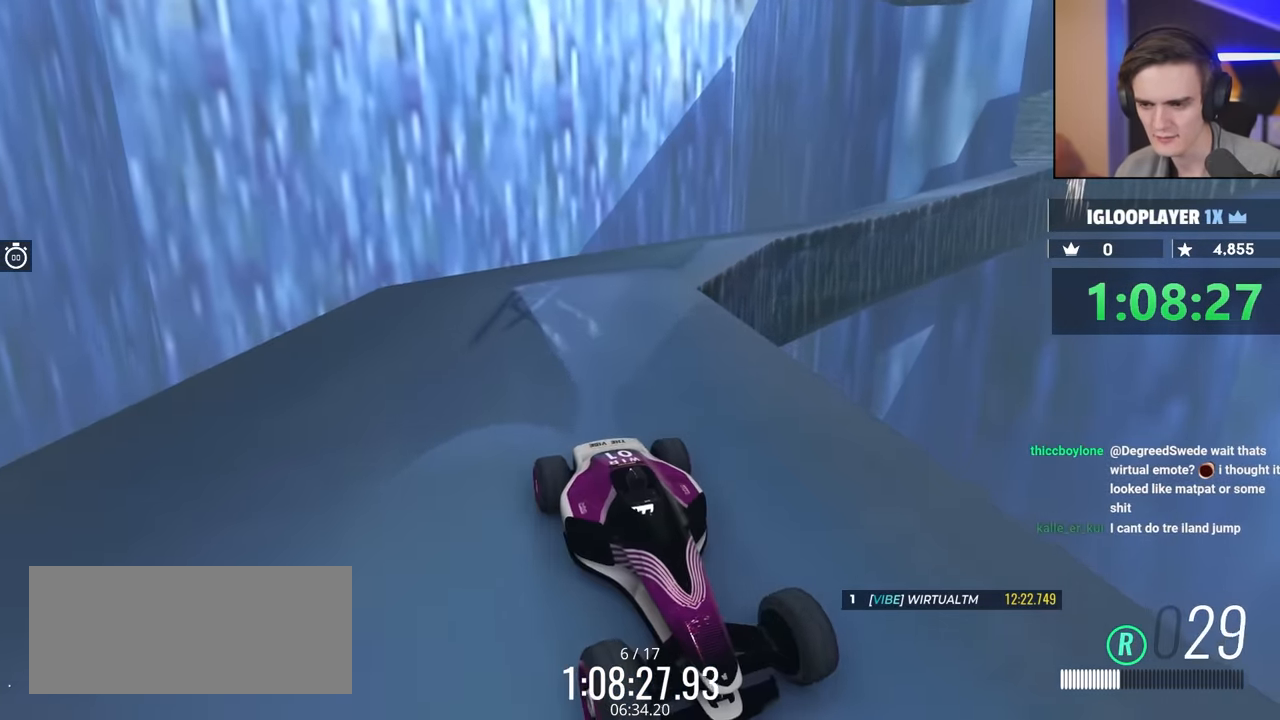
{"keys": ["up"], "events": [[84, "left", "up"], [500, "up", "down"]]}
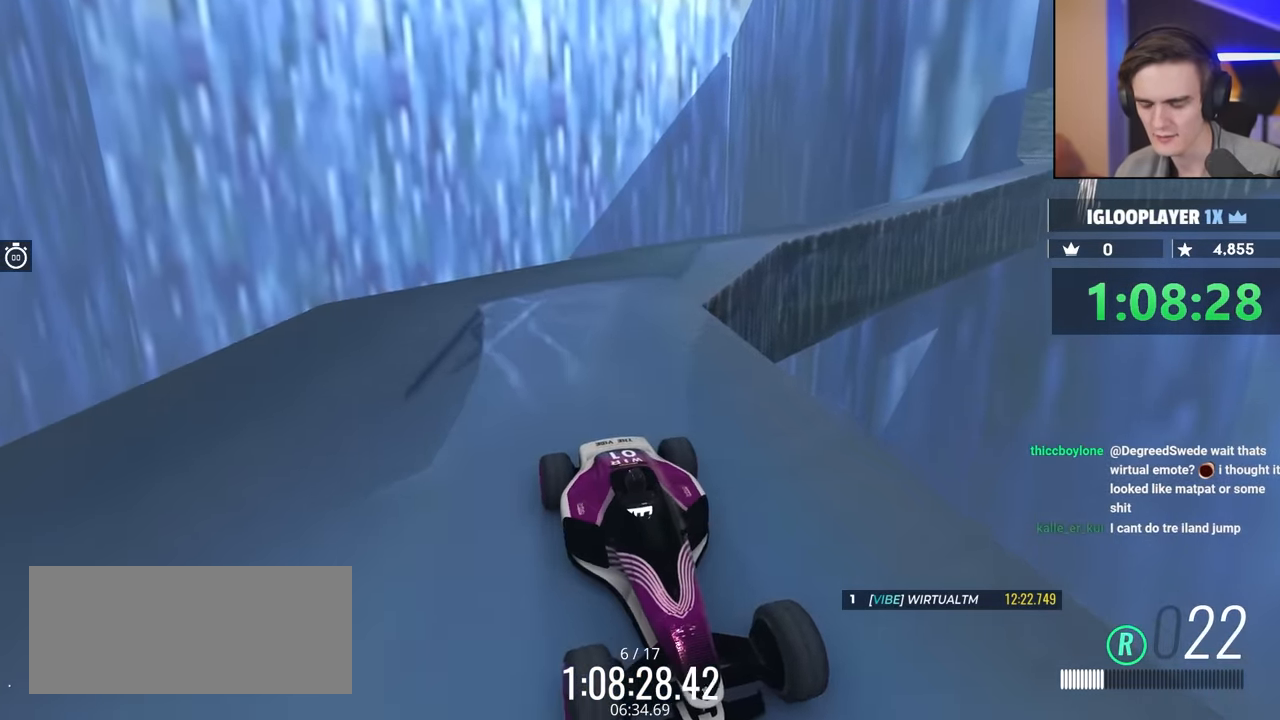
{"keys": ["up"], "events": []}
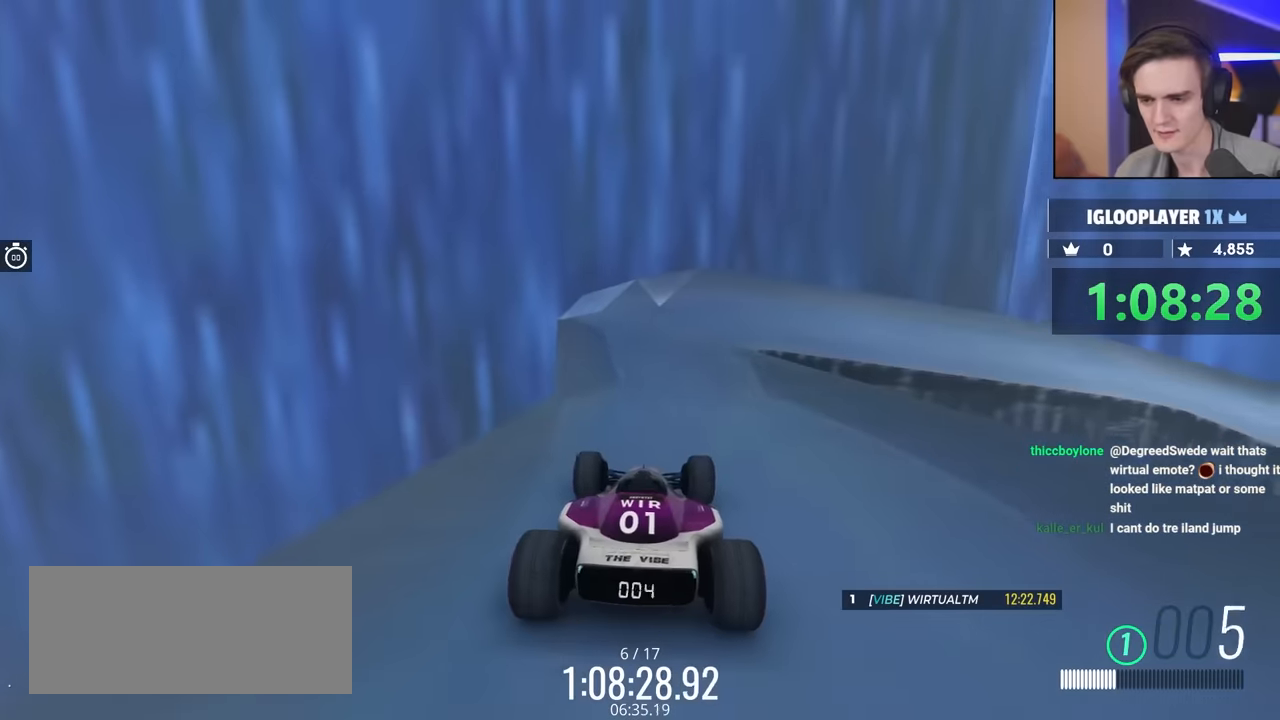
{"keys": [], "events": [[66, "left", "down"], [150, "left", "up"], [433, "up", "up"]]}
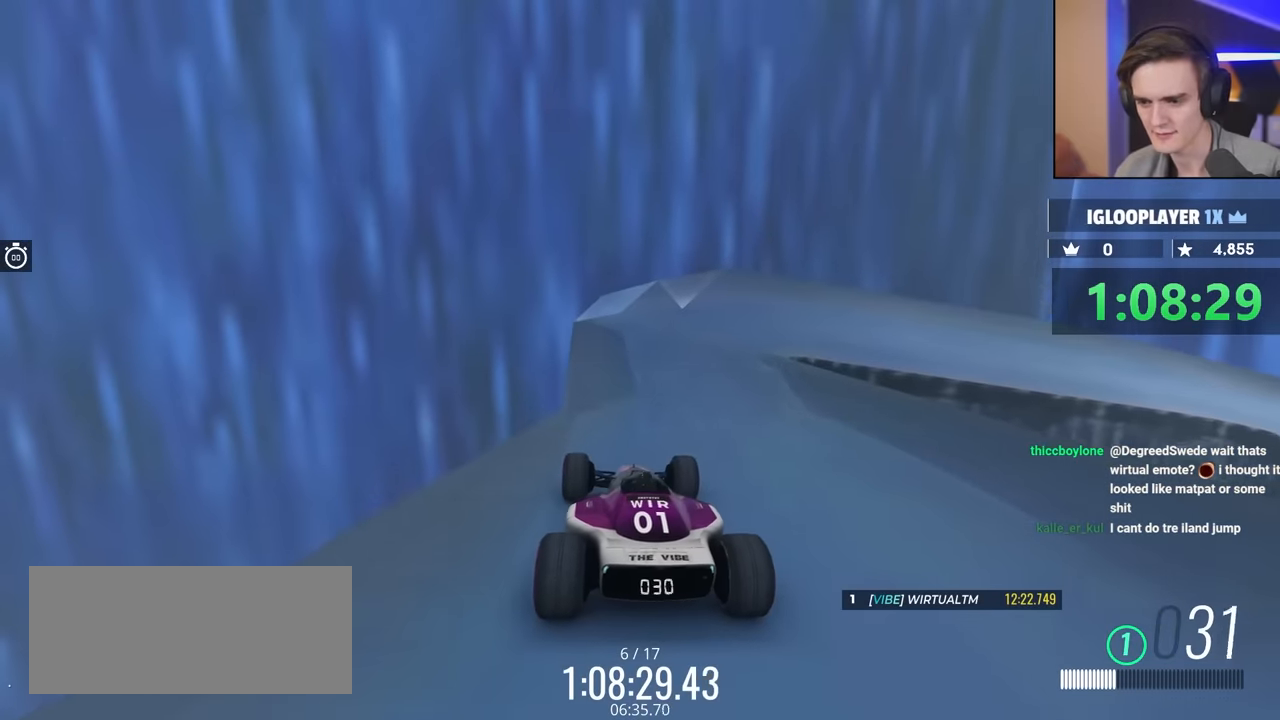
{"keys": ["right"], "events": [[83, "right", "down"], [216, "right", "up"], [500, "right", "down"]]}
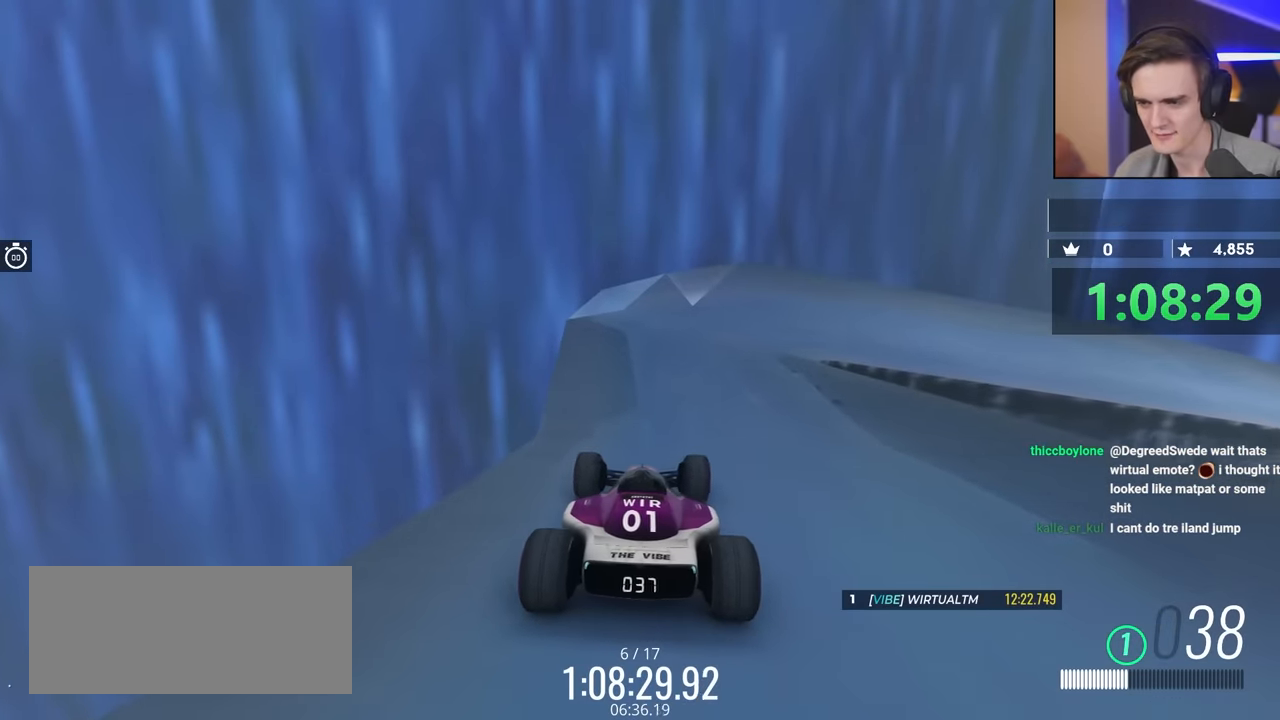
{"keys": [], "events": [[233, "right", "up"]]}
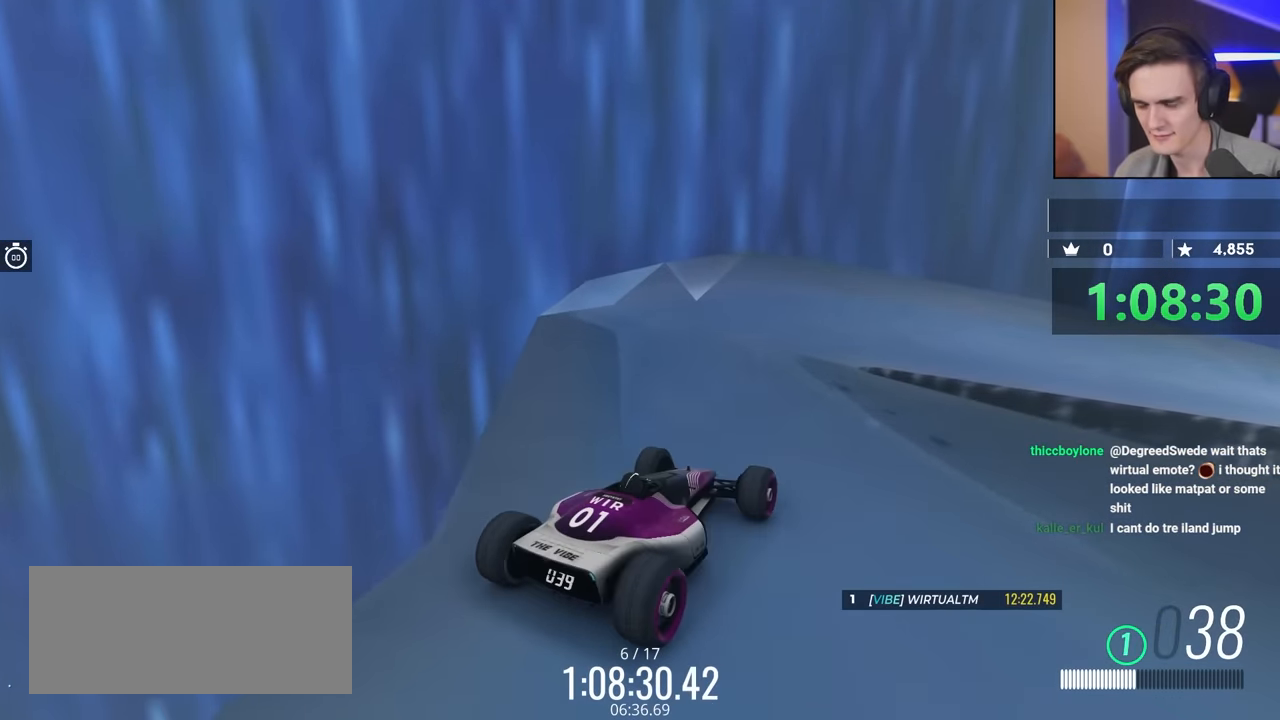
{"keys": [], "events": []}
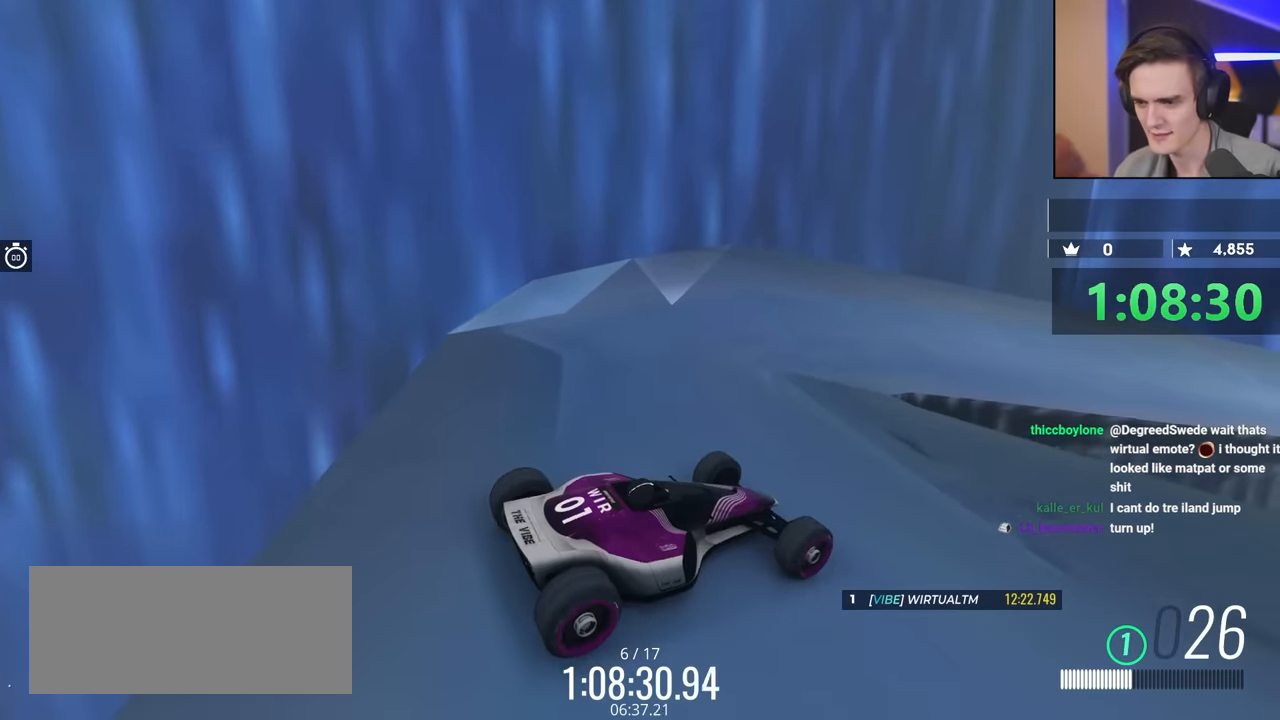
{"keys": [], "events": [[150, "left", "down"], [300, "left", "up"]]}
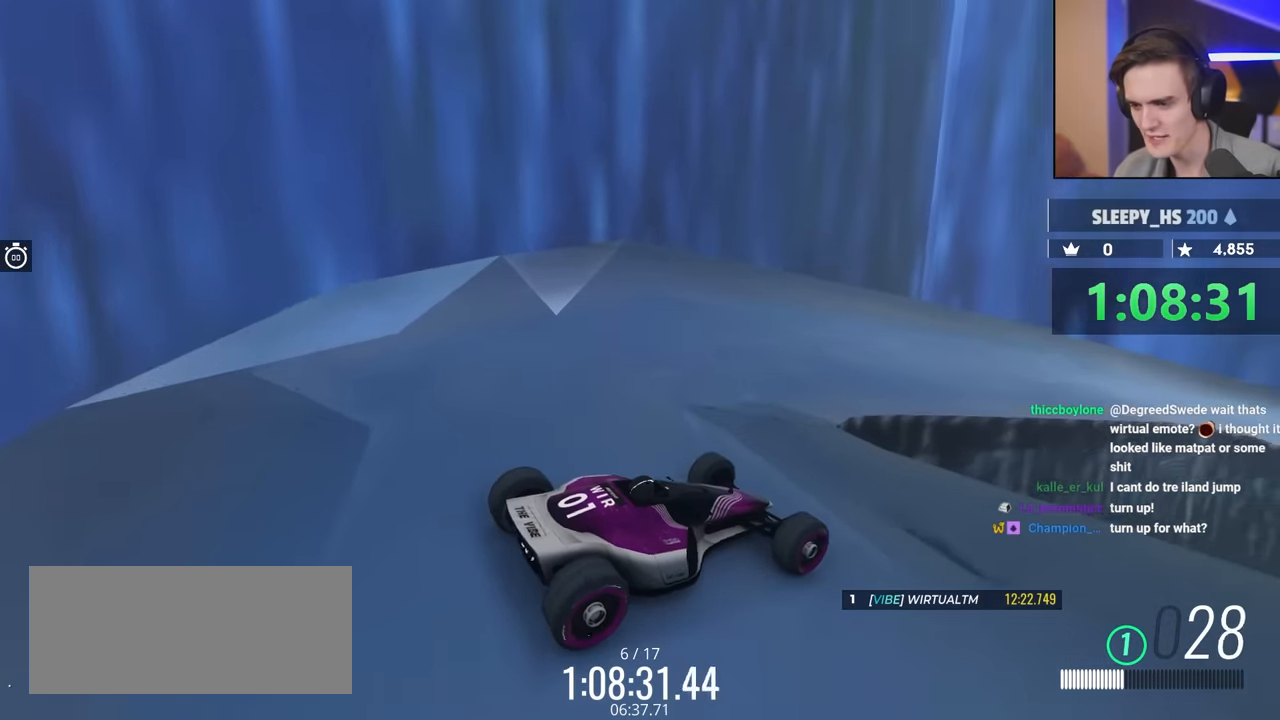
{"keys": [], "events": [[116, "left", "down"], [500, "left", "up"]]}
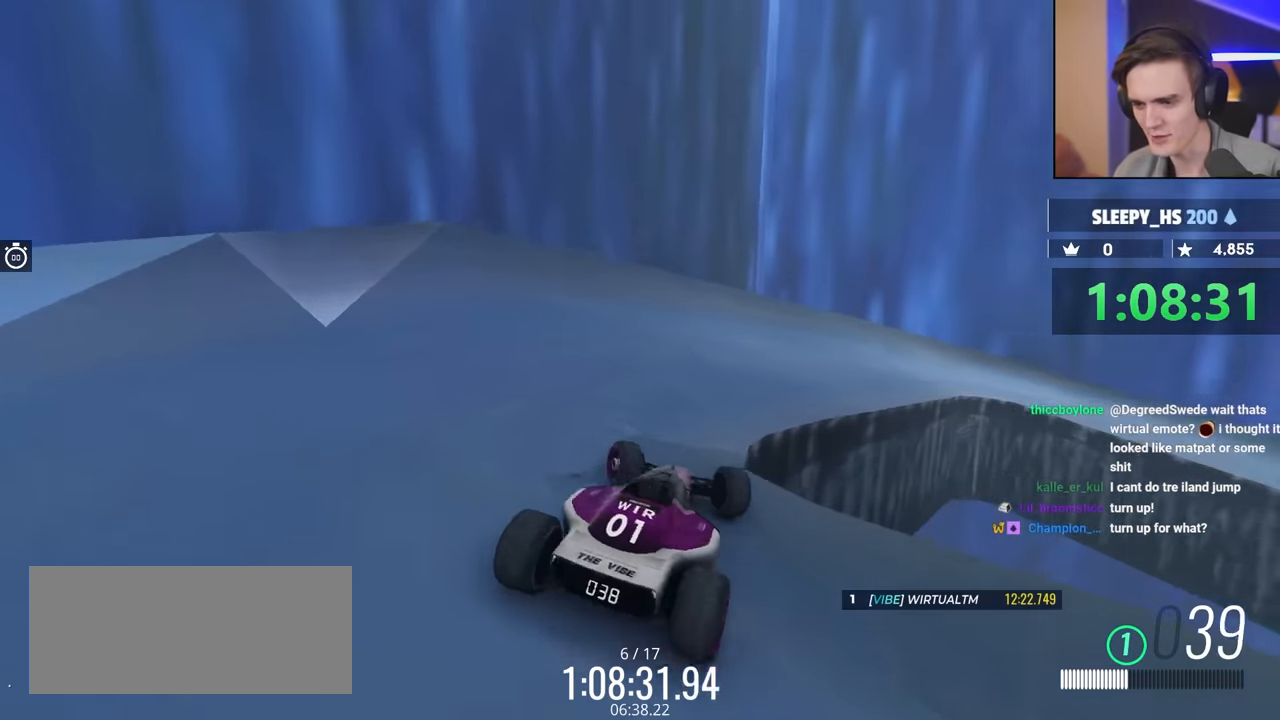
{"keys": ["up"], "events": [[100, "up", "down"]]}